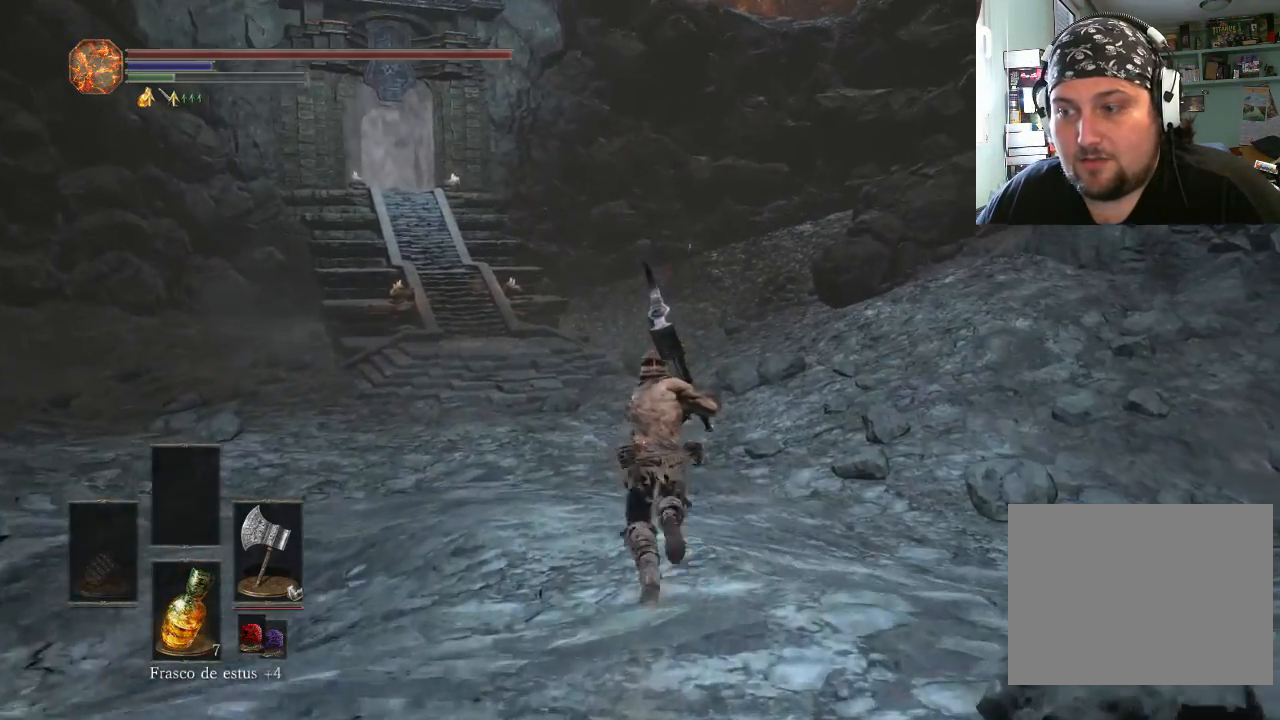
Gameplay with a controller (PlayStation layout); each line is a JSON object with the inputs held at the frame after it. "events" lists button and stick changes between this image and that frame as [ms after this image, input, new state], when the widget could be followed in between. Not read: L2 L3 R2 R3.
{"buttons": ["CIRCLE"], "left_stick": "up", "right_stick": "center", "events": []}
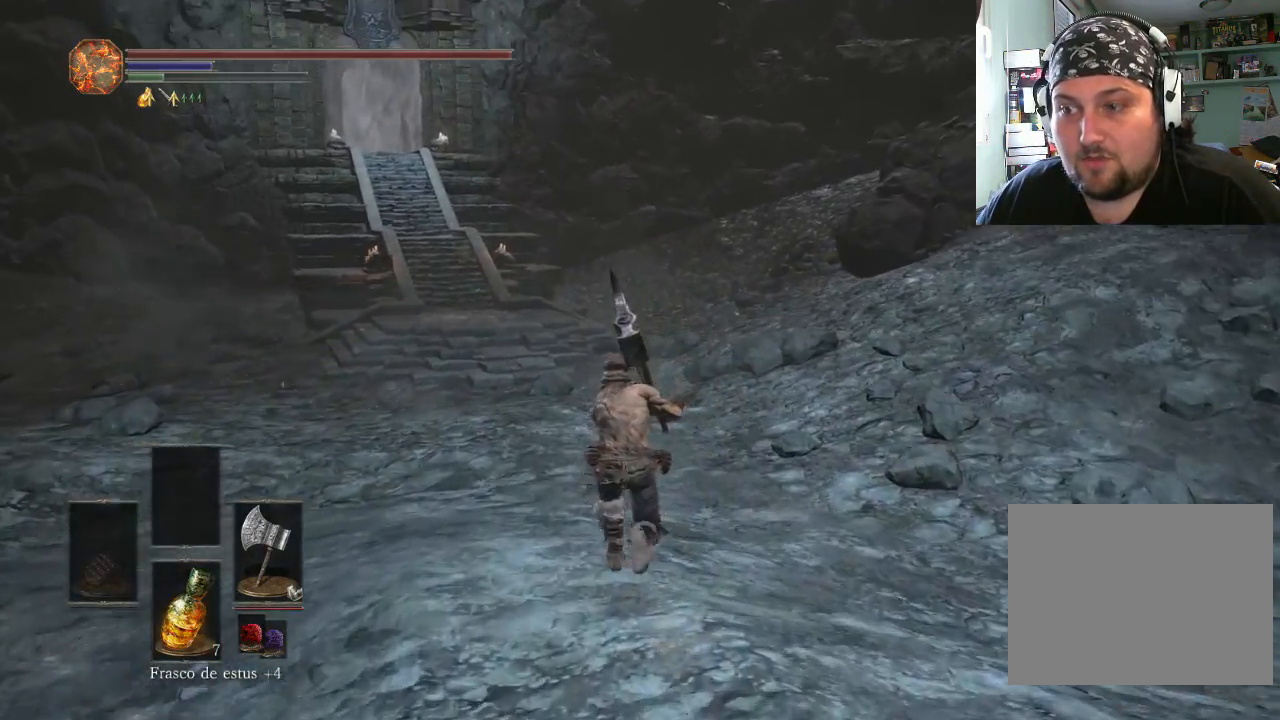
{"buttons": ["CIRCLE"], "left_stick": "up", "right_stick": "center", "events": []}
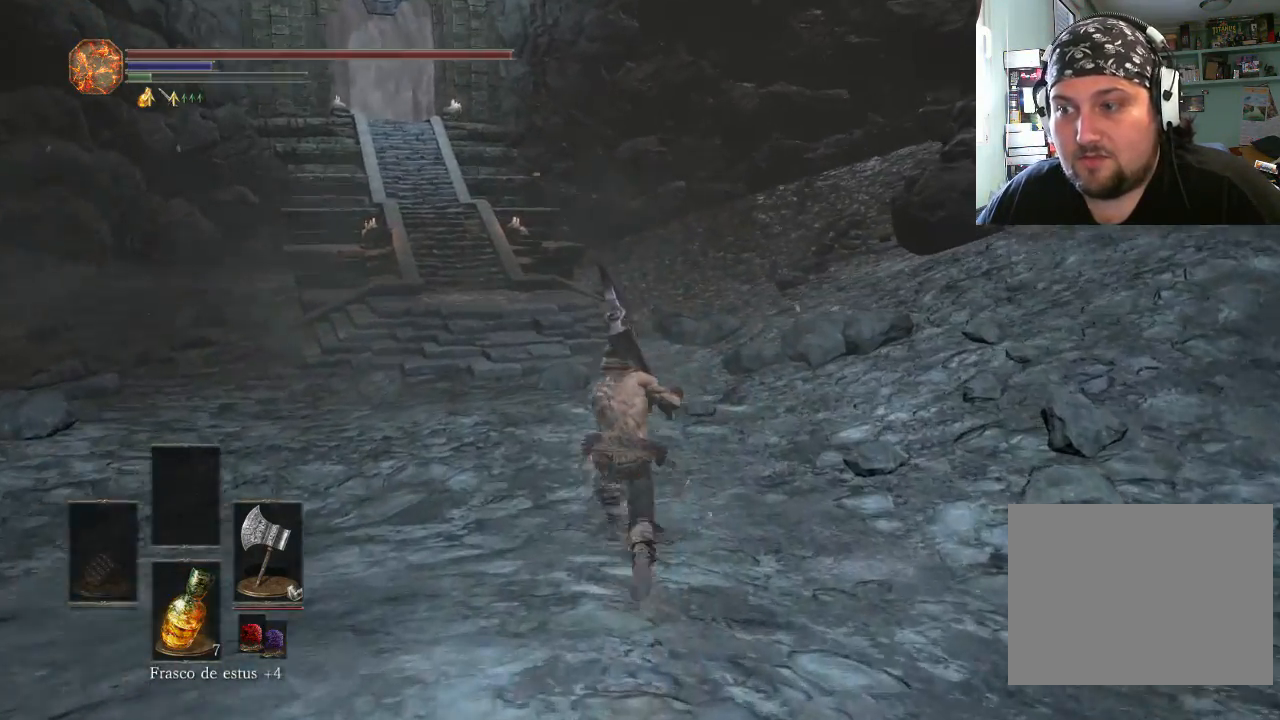
{"buttons": ["CIRCLE"], "left_stick": "up", "right_stick": "center", "events": []}
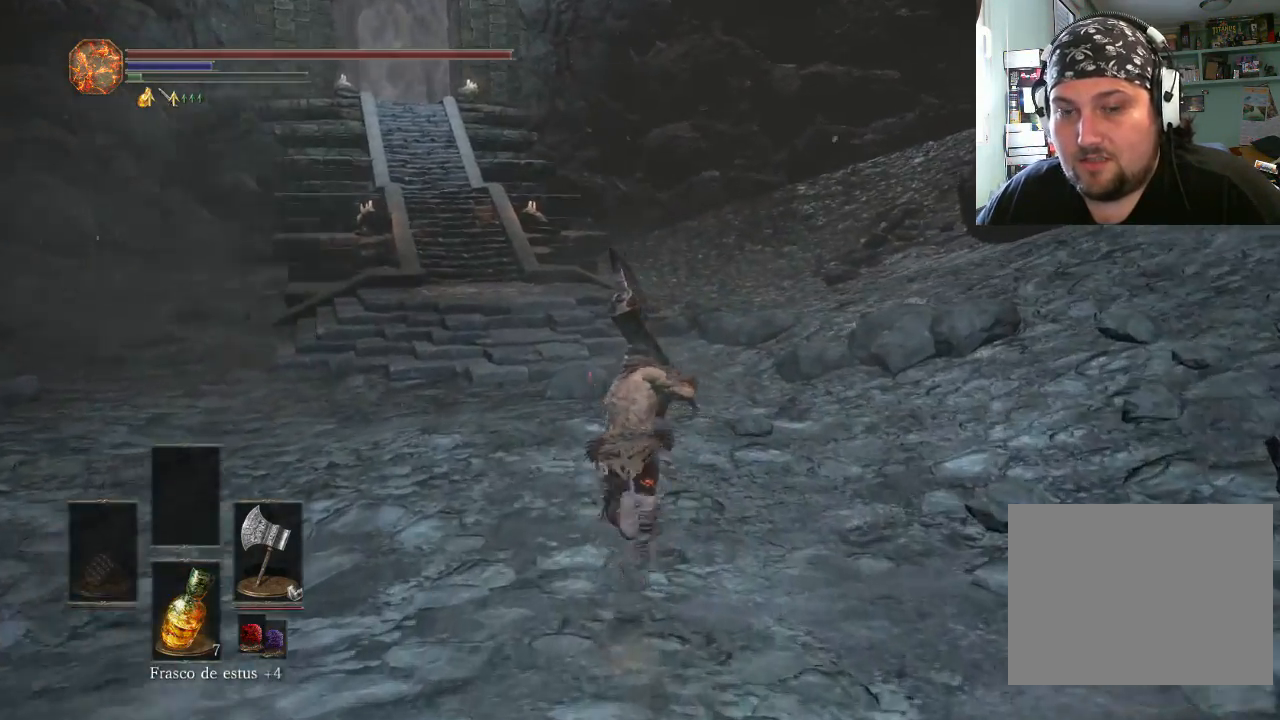
{"buttons": ["CIRCLE"], "left_stick": "up", "right_stick": "center", "events": []}
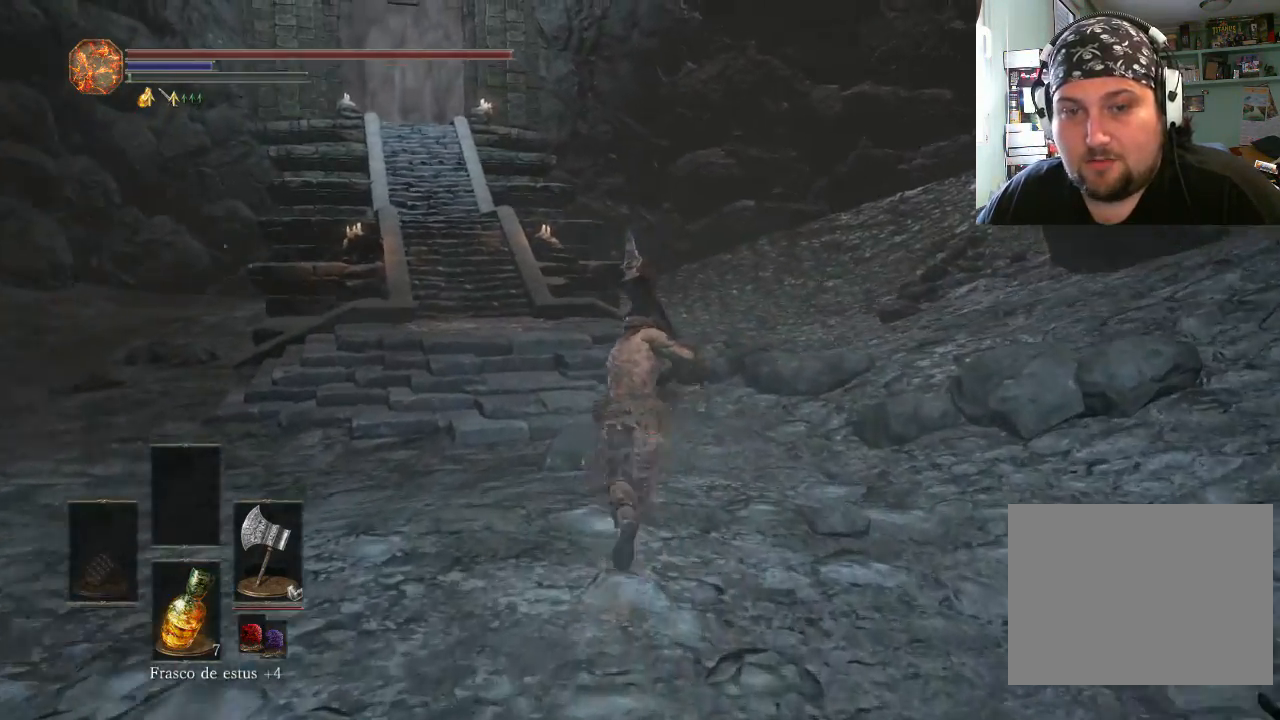
{"buttons": ["CIRCLE"], "left_stick": "up", "right_stick": "center", "events": []}
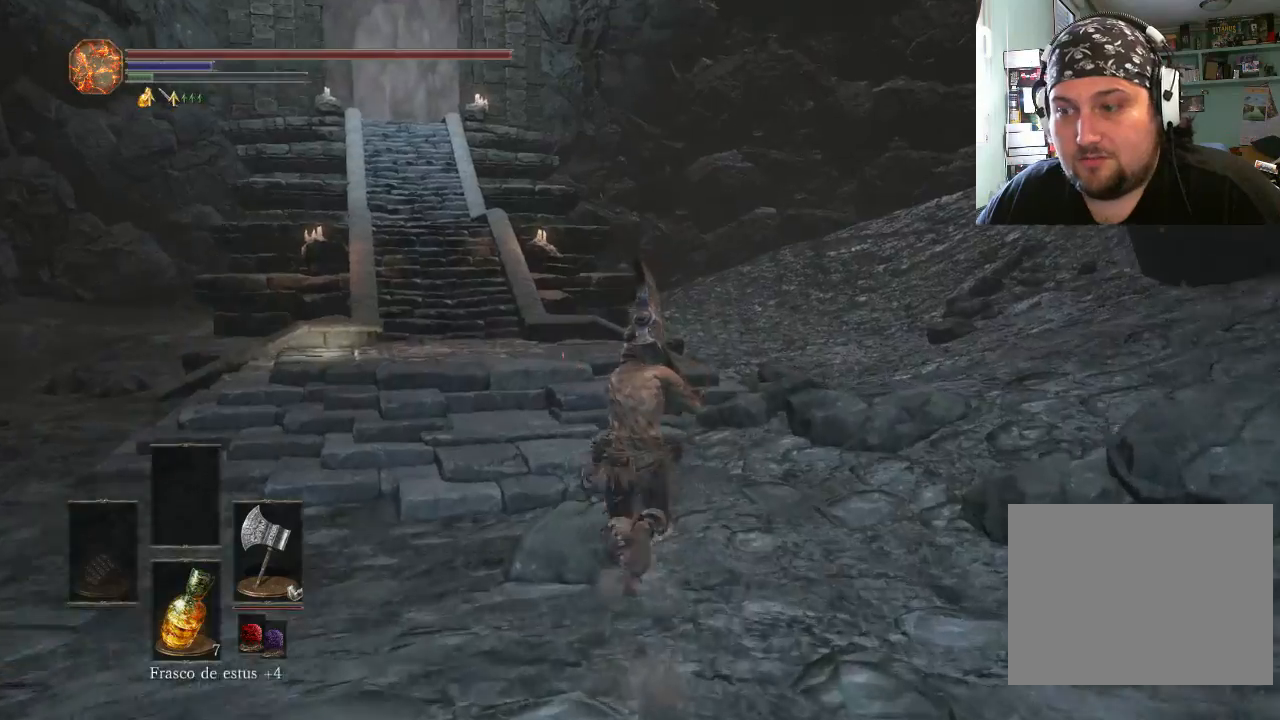
{"buttons": ["CIRCLE"], "left_stick": "up", "right_stick": "center", "events": []}
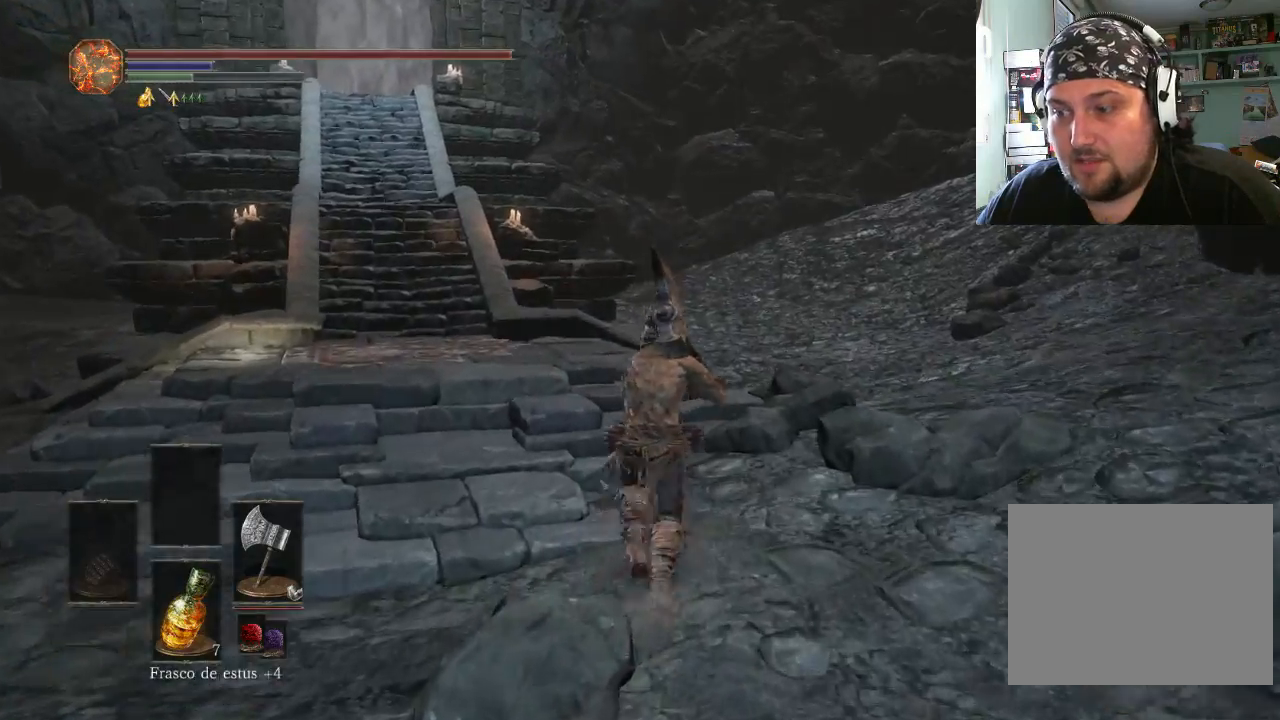
{"buttons": ["CIRCLE"], "left_stick": "up", "right_stick": "center", "events": []}
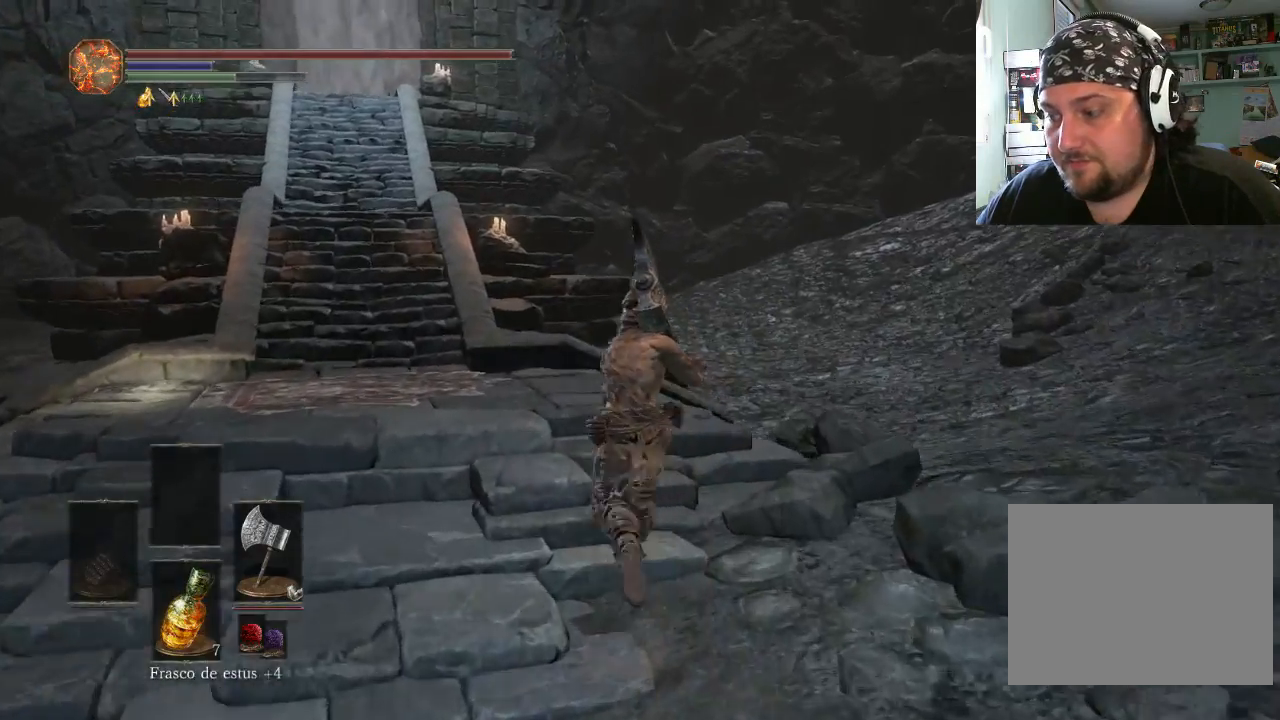
{"buttons": ["CIRCLE"], "left_stick": "up-left", "right_stick": "center", "events": [[300, "left_stick", "up-left"]]}
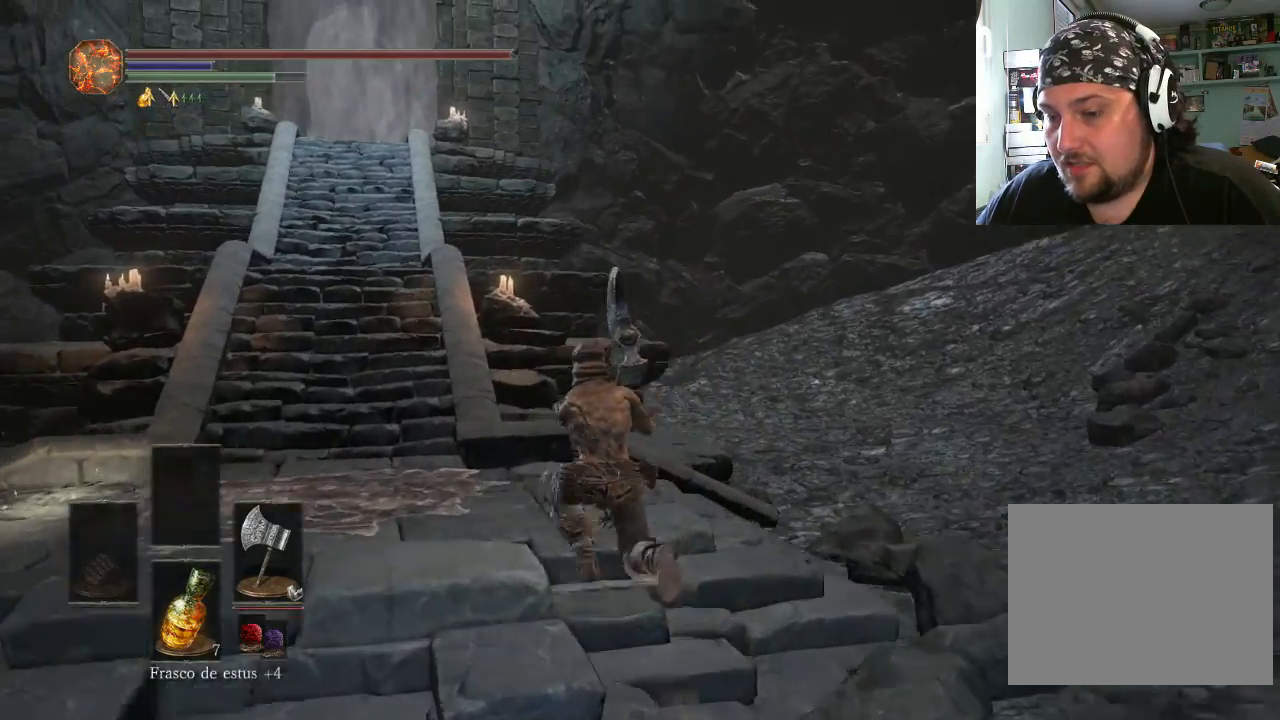
{"buttons": ["CIRCLE"], "left_stick": "up-left", "right_stick": "center", "events": []}
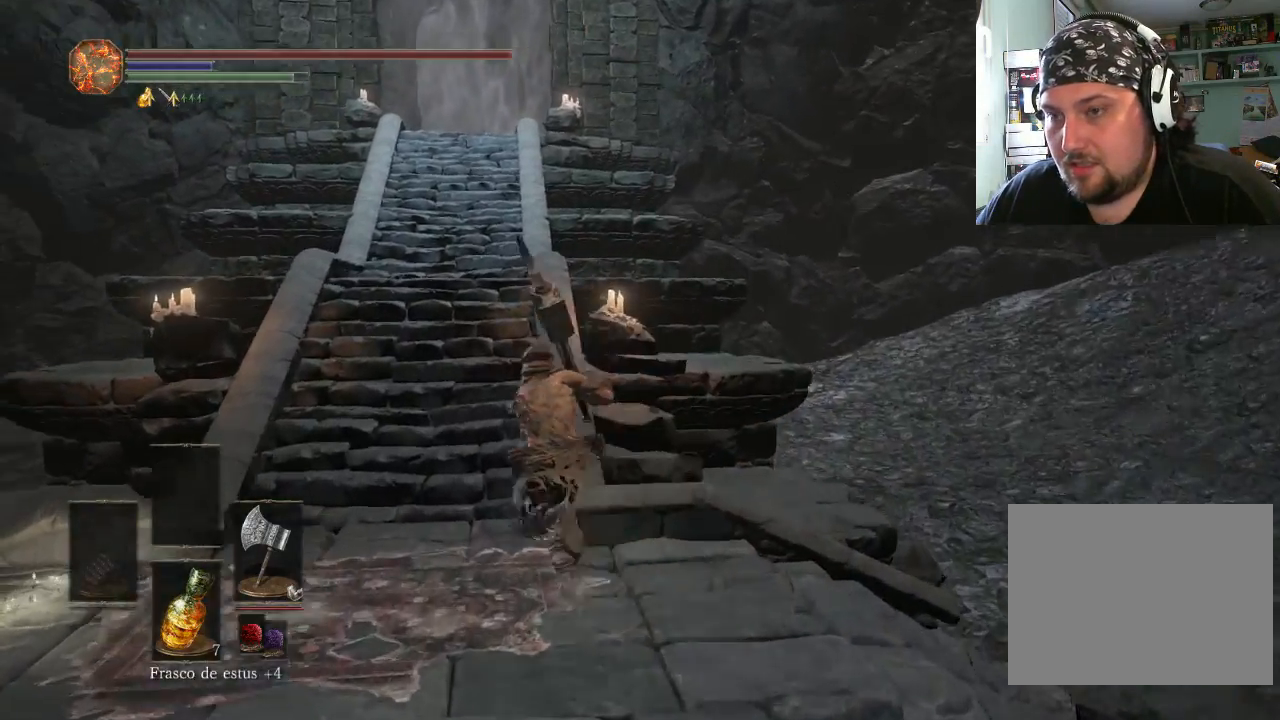
{"buttons": ["CIRCLE"], "left_stick": "up", "right_stick": "center", "events": [[367, "left_stick", "up"]]}
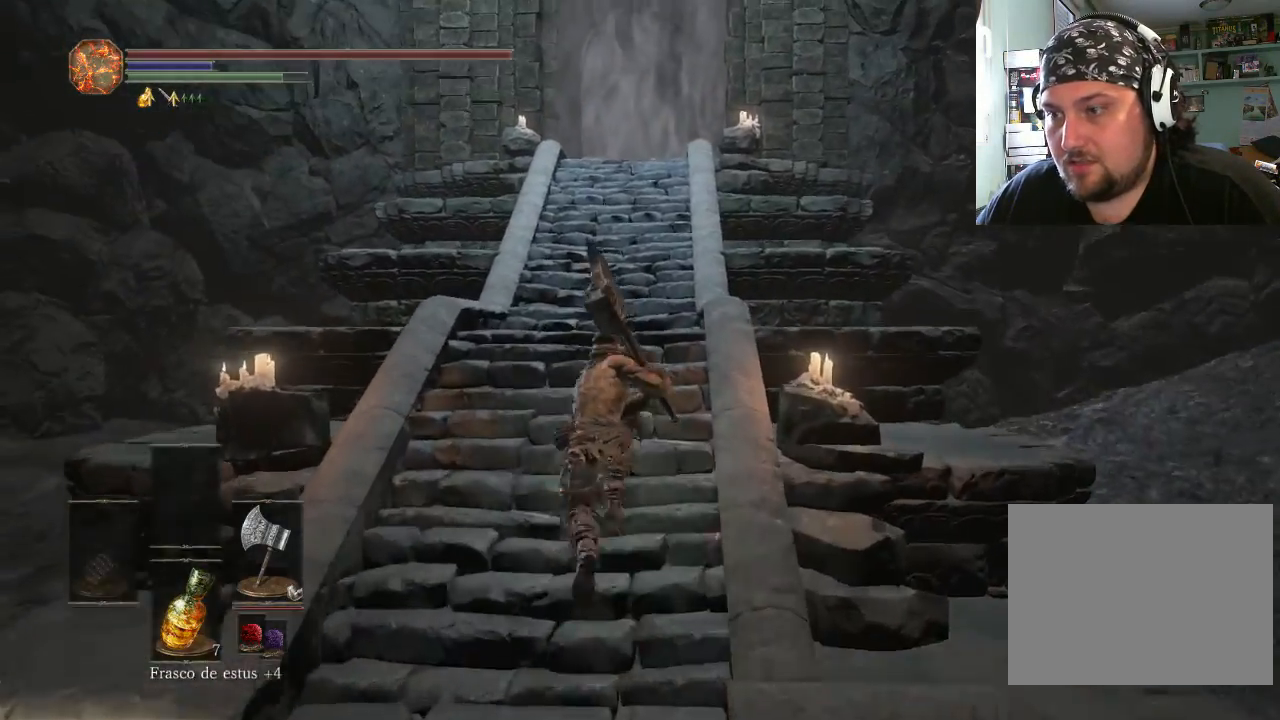
{"buttons": ["CIRCLE"], "left_stick": "up-right", "right_stick": "center", "events": [[300, "left_stick", "up-right"]]}
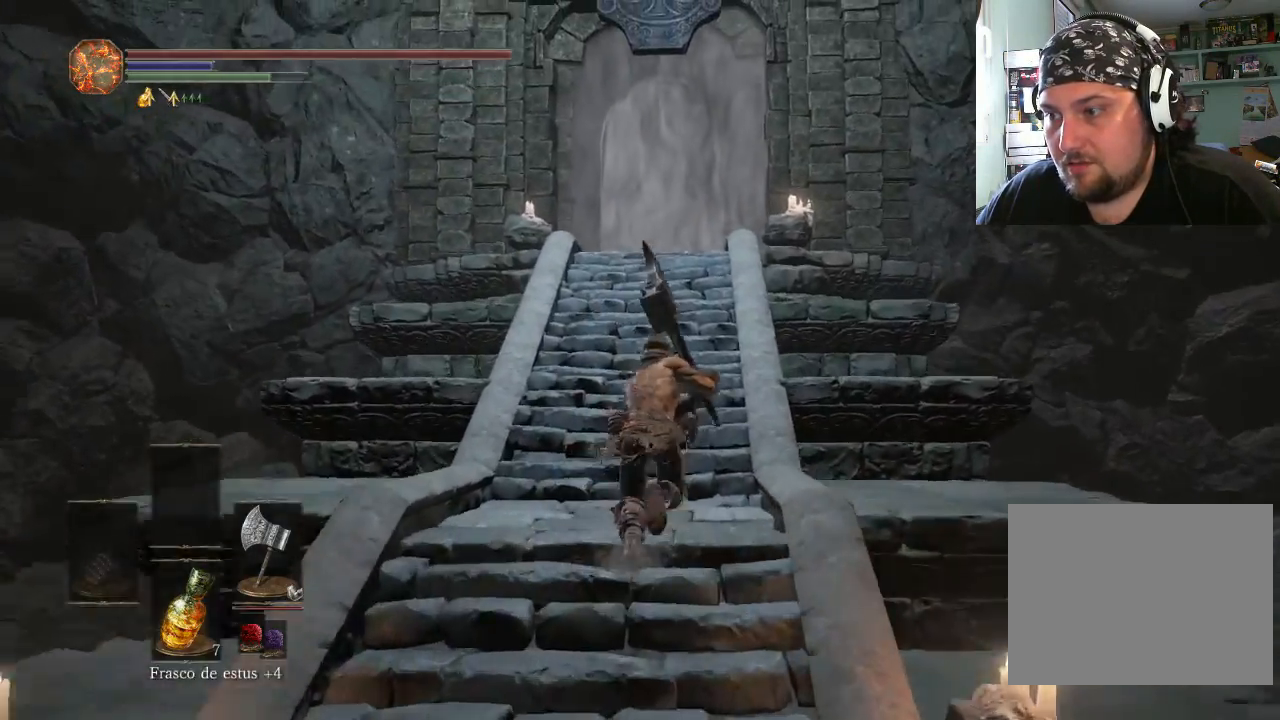
{"buttons": ["CIRCLE"], "left_stick": "up", "right_stick": "center", "events": [[433, "left_stick", "up"]]}
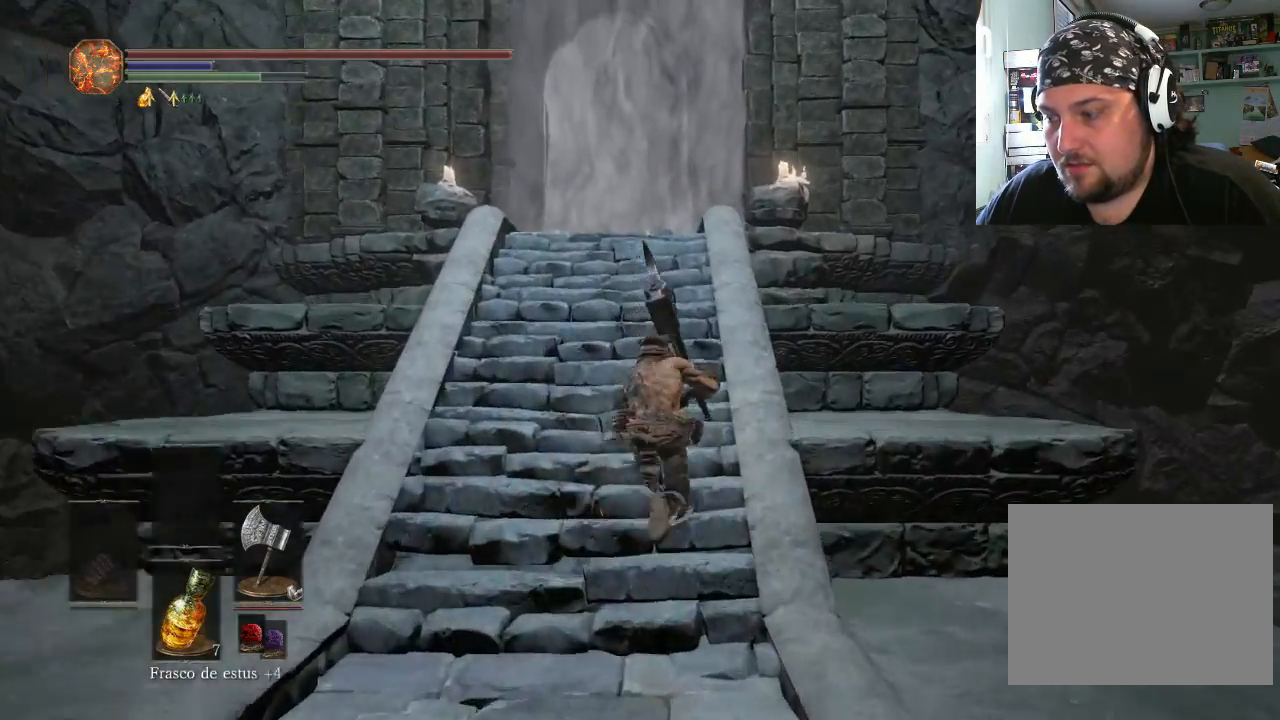
{"buttons": [], "left_stick": "up", "right_stick": "up-right"}
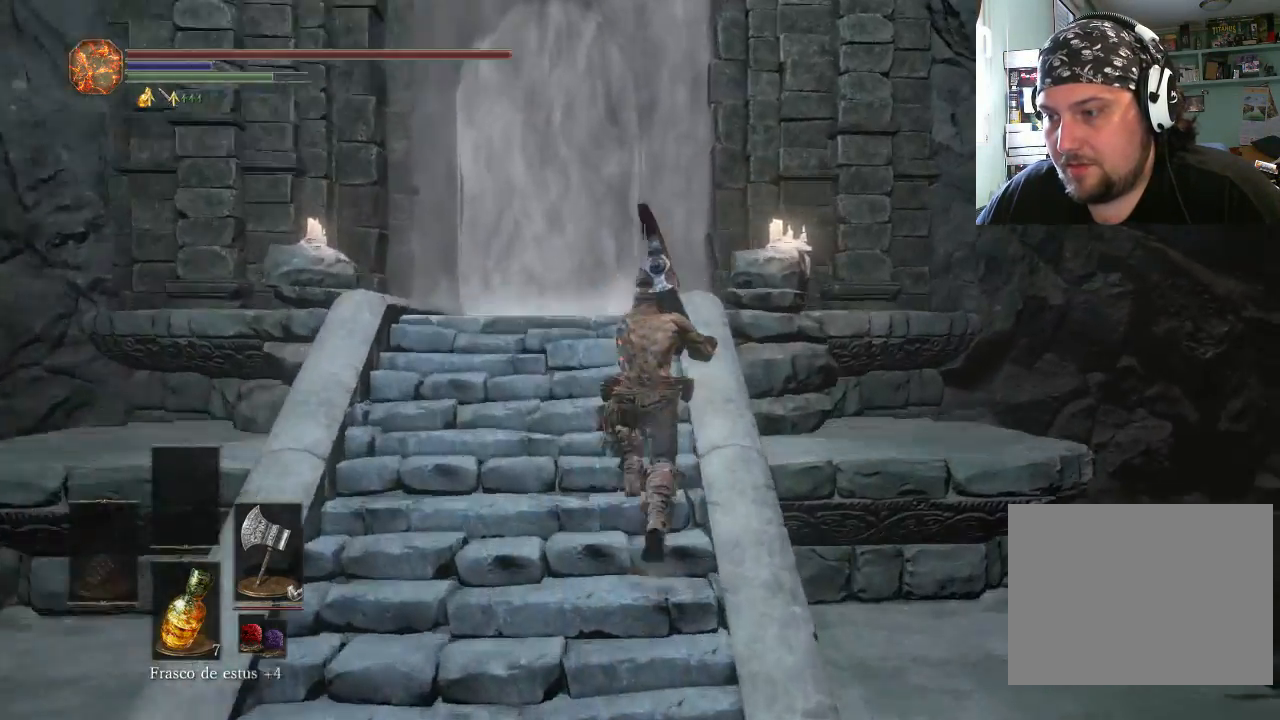
{"buttons": [], "left_stick": "up-left", "right_stick": "center", "events": [[200, "left_stick", "up-left"], [333, "right_stick", "center"]]}
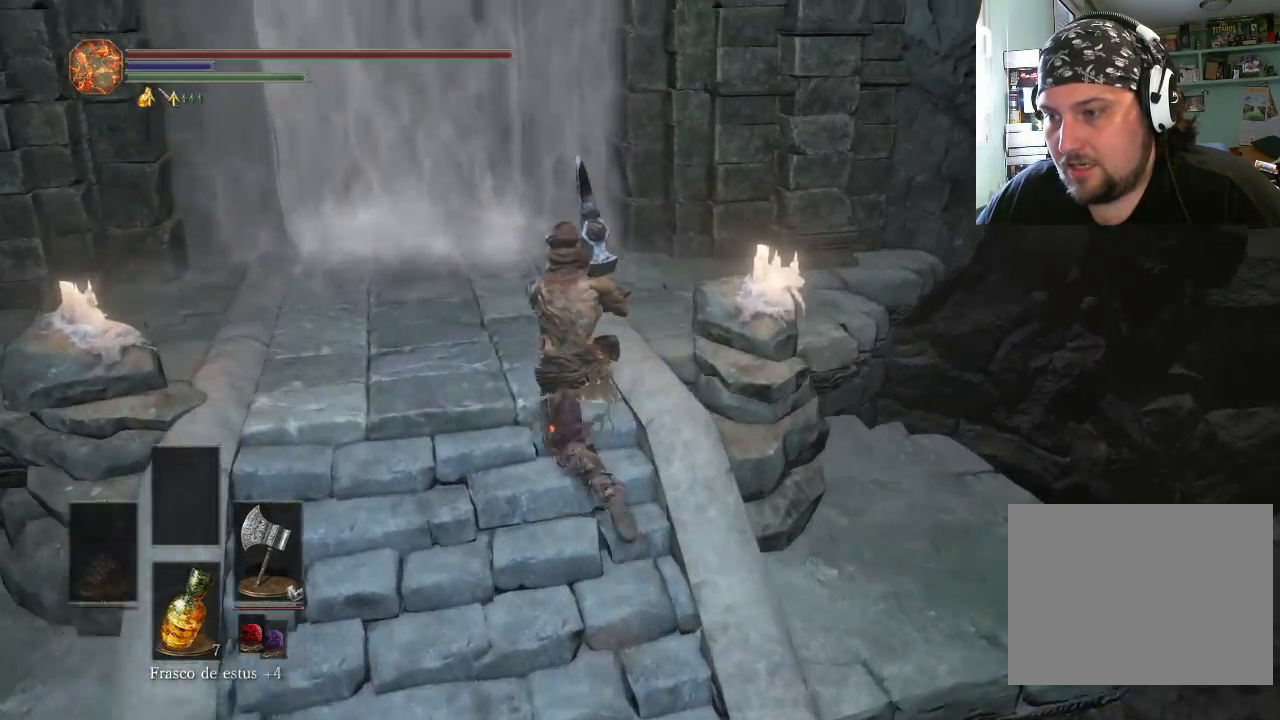
{"buttons": [], "left_stick": "down-right", "right_stick": "up-right", "events": [[267, "right_stick", "up-right"], [300, "left_stick", "up-right"], [433, "left_stick", "down-right"]]}
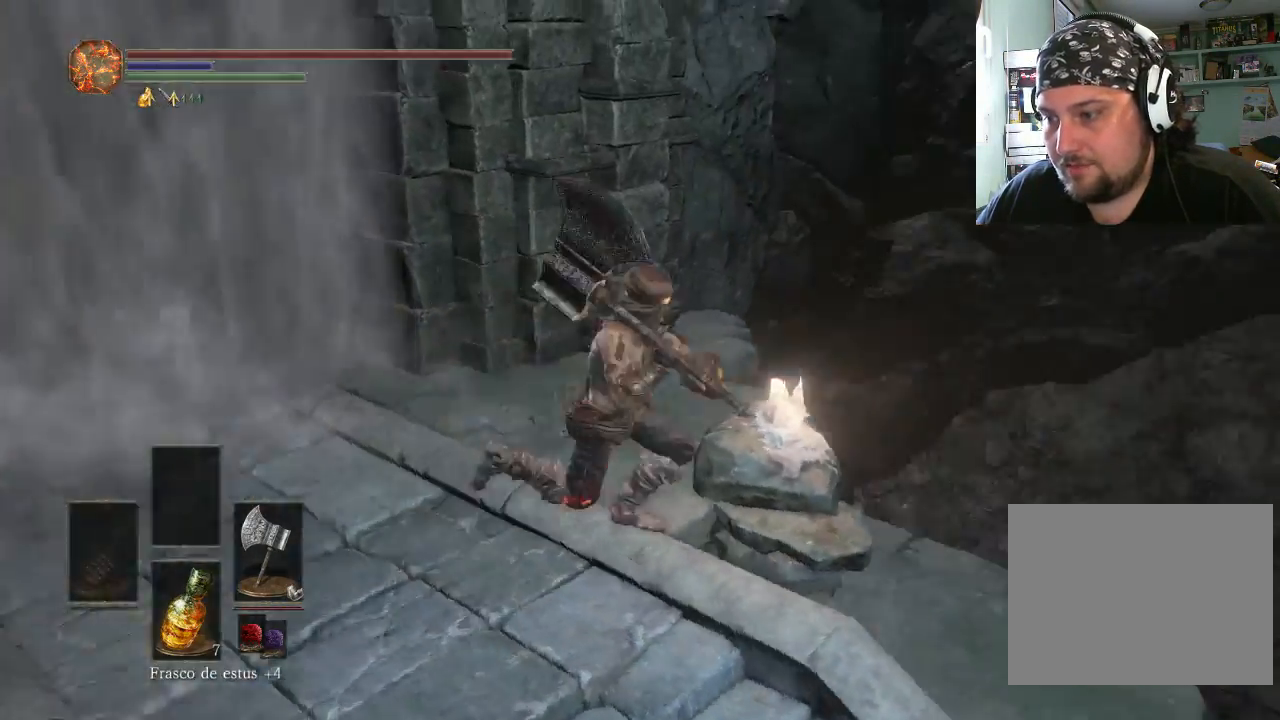
{"buttons": [], "left_stick": "up-right", "right_stick": "up-right"}
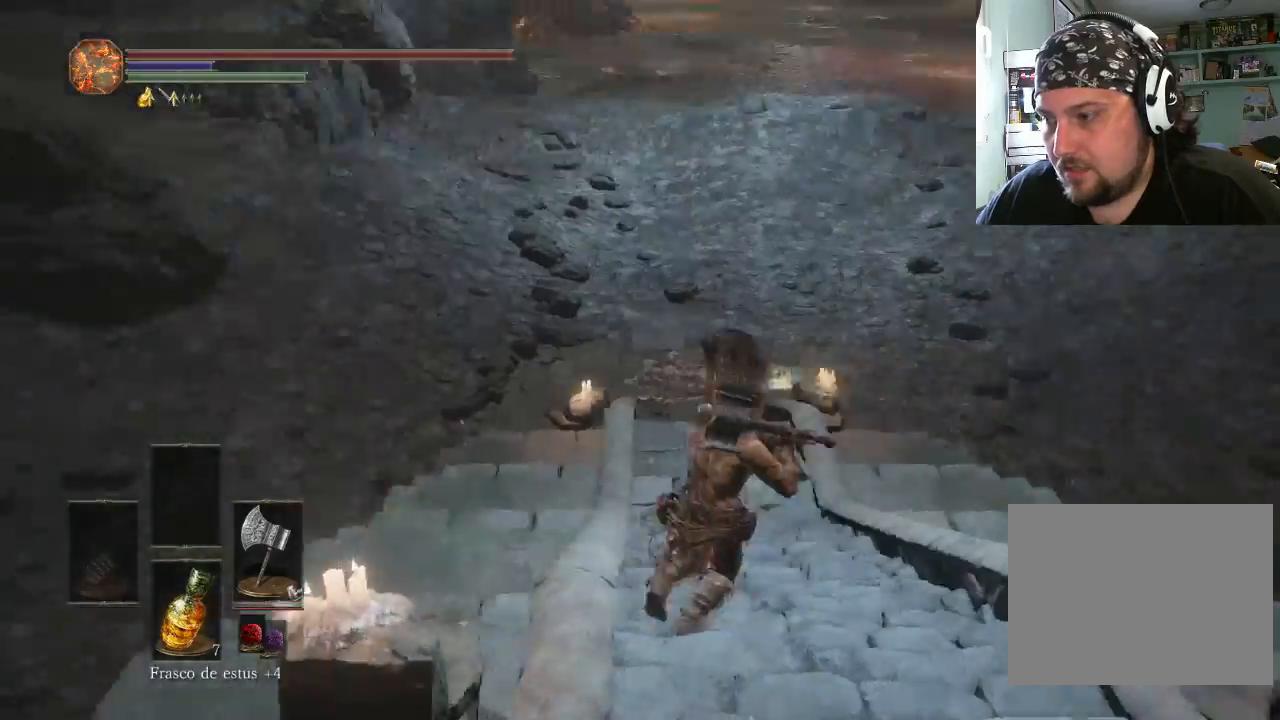
{"buttons": [], "left_stick": "up", "right_stick": "down-left", "events": [[33, "right_stick", "right"], [133, "right_stick", "center"], [333, "left_stick", "up"], [467, "right_stick", "down-left"]]}
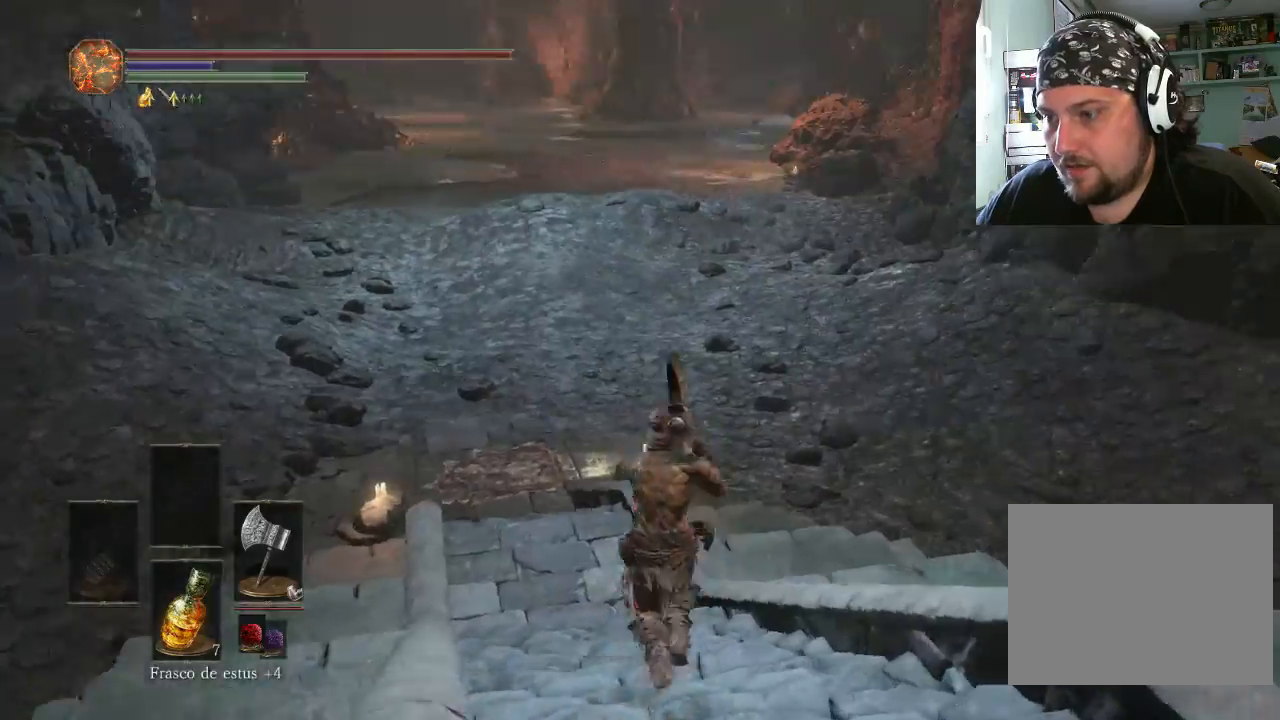
{"buttons": [], "left_stick": "up-left", "right_stick": "up-left", "events": [[133, "left_stick", "up-left"], [133, "right_stick", "down-right"], [233, "right_stick", "center"], [333, "right_stick", "left"], [500, "right_stick", "up-left"]]}
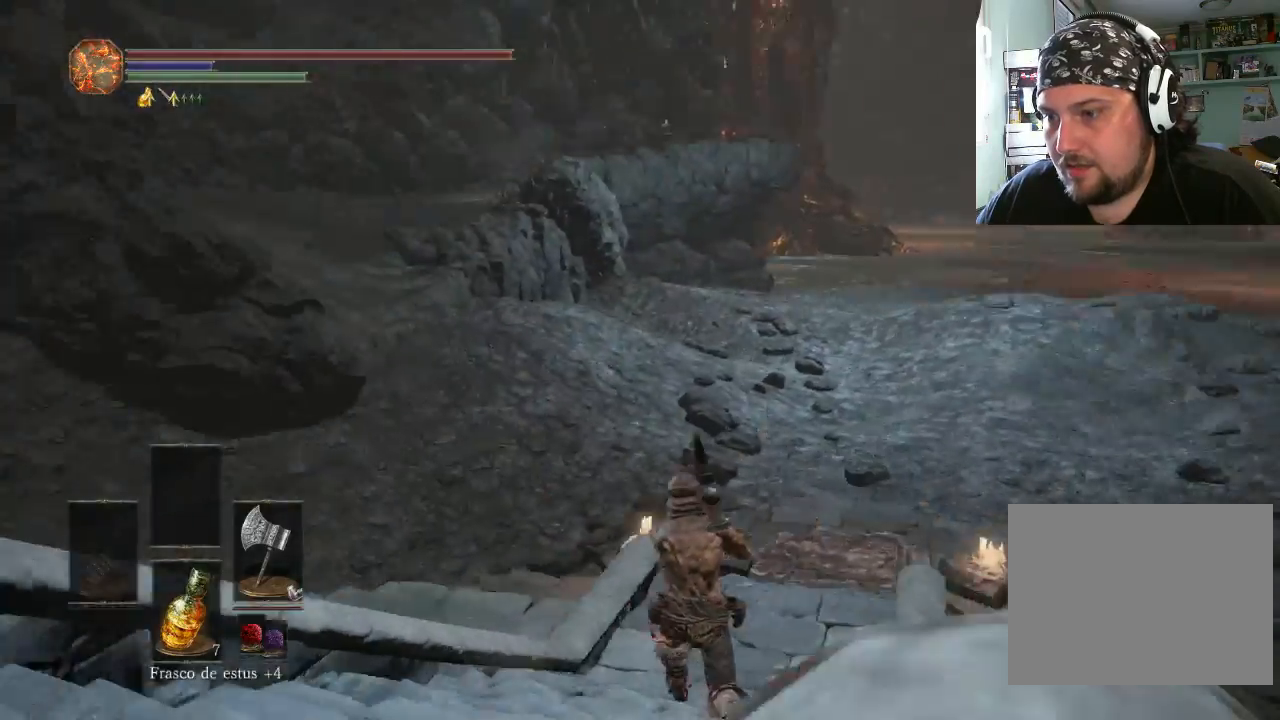
{"buttons": [], "left_stick": "up-right", "right_stick": "left", "events": [[133, "left_stick", "up-right"], [367, "R1", "down"], [467, "R1", "up"], [467, "right_stick", "left"]]}
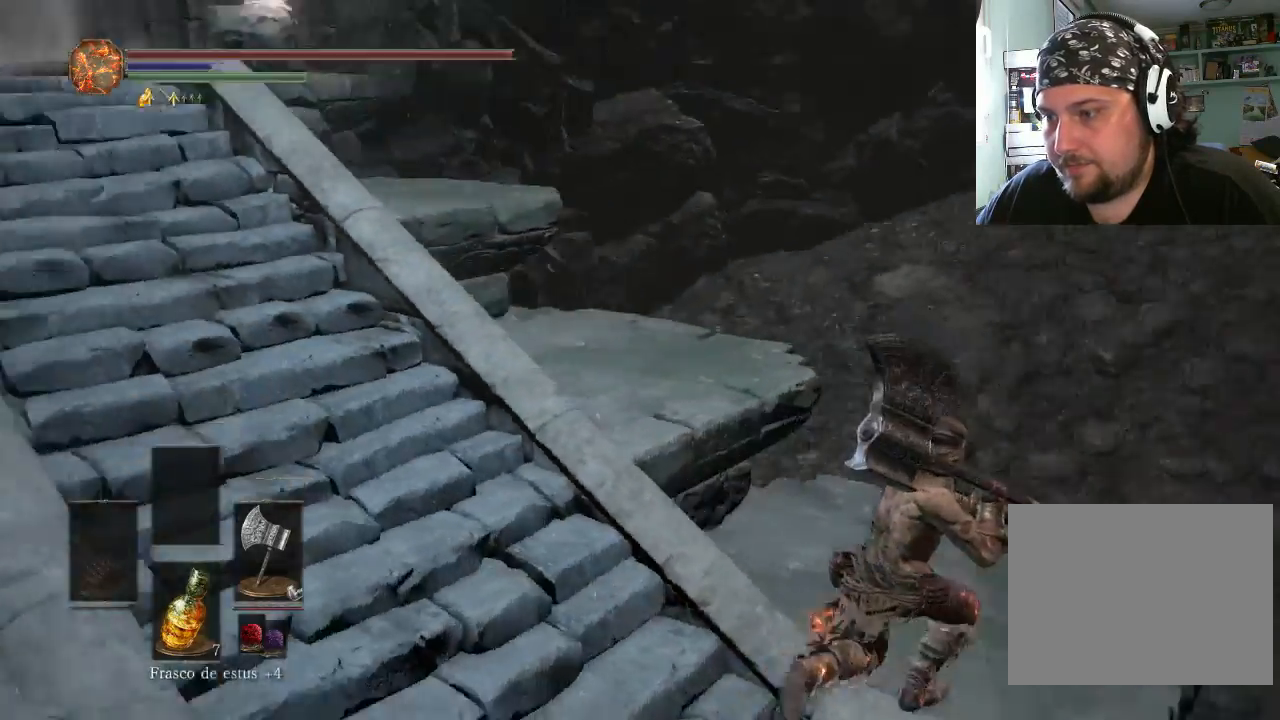
{"buttons": [], "left_stick": "down-right", "right_stick": "up-left", "events": [[33, "right_stick", "down-left"], [167, "right_stick", "left"], [300, "right_stick", "up-left"], [400, "left_stick", "down-right"]]}
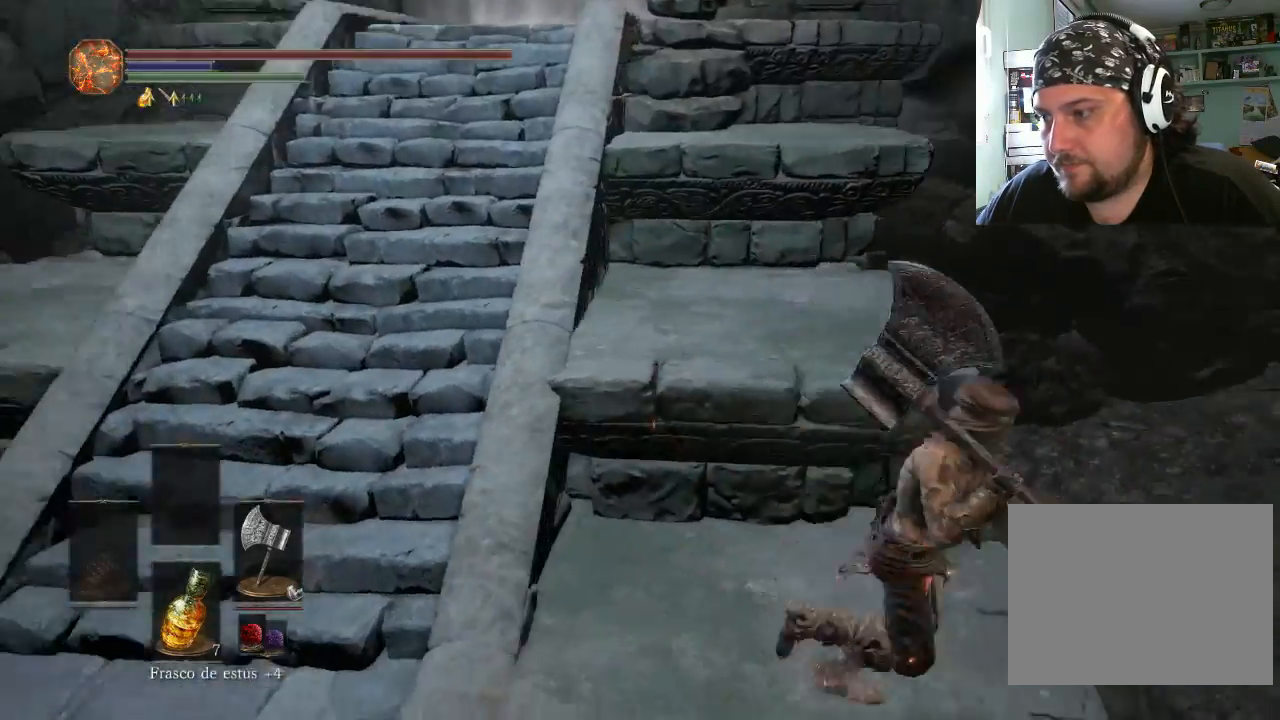
{"buttons": [], "left_stick": "up-left", "right_stick": "left", "events": [[100, "left_stick", "down-left"], [100, "right_stick", "down-left"], [267, "left_stick", "up-left"], [467, "right_stick", "left"]]}
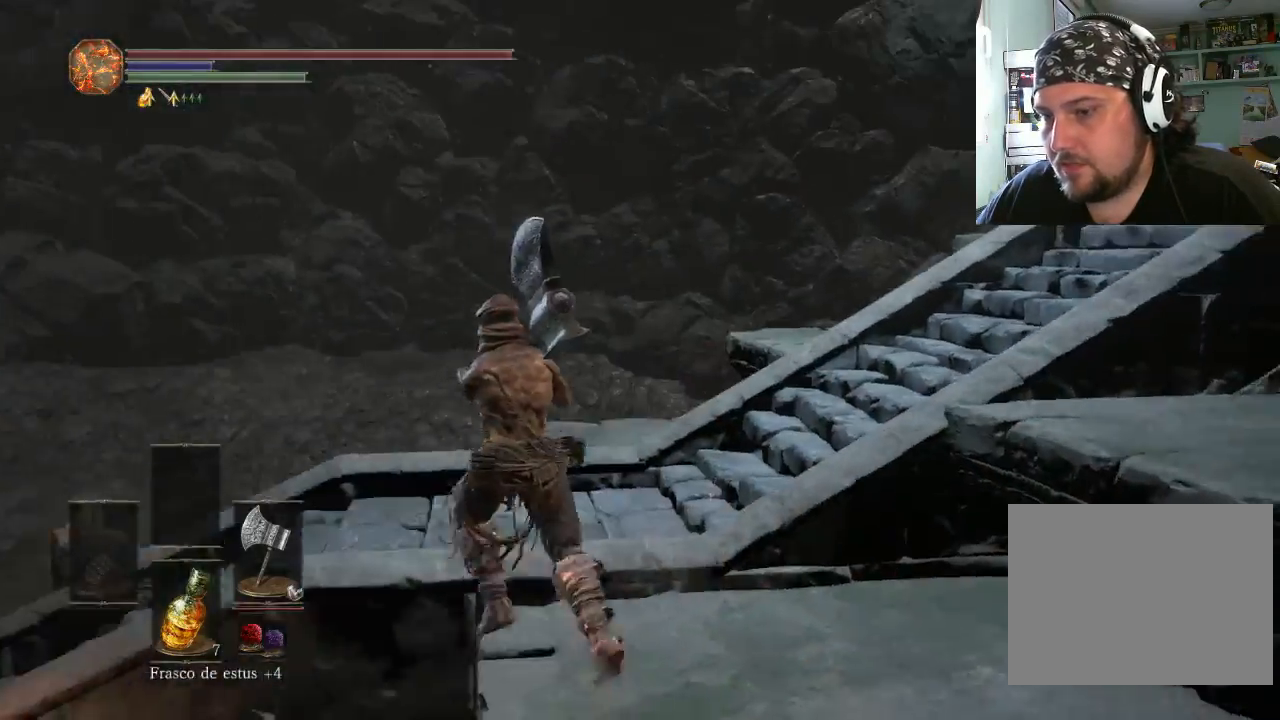
{"buttons": [], "left_stick": "up-left", "right_stick": "up-right", "events": [[67, "right_stick", "center"], [200, "right_stick", "up"], [367, "right_stick", "up-right"]]}
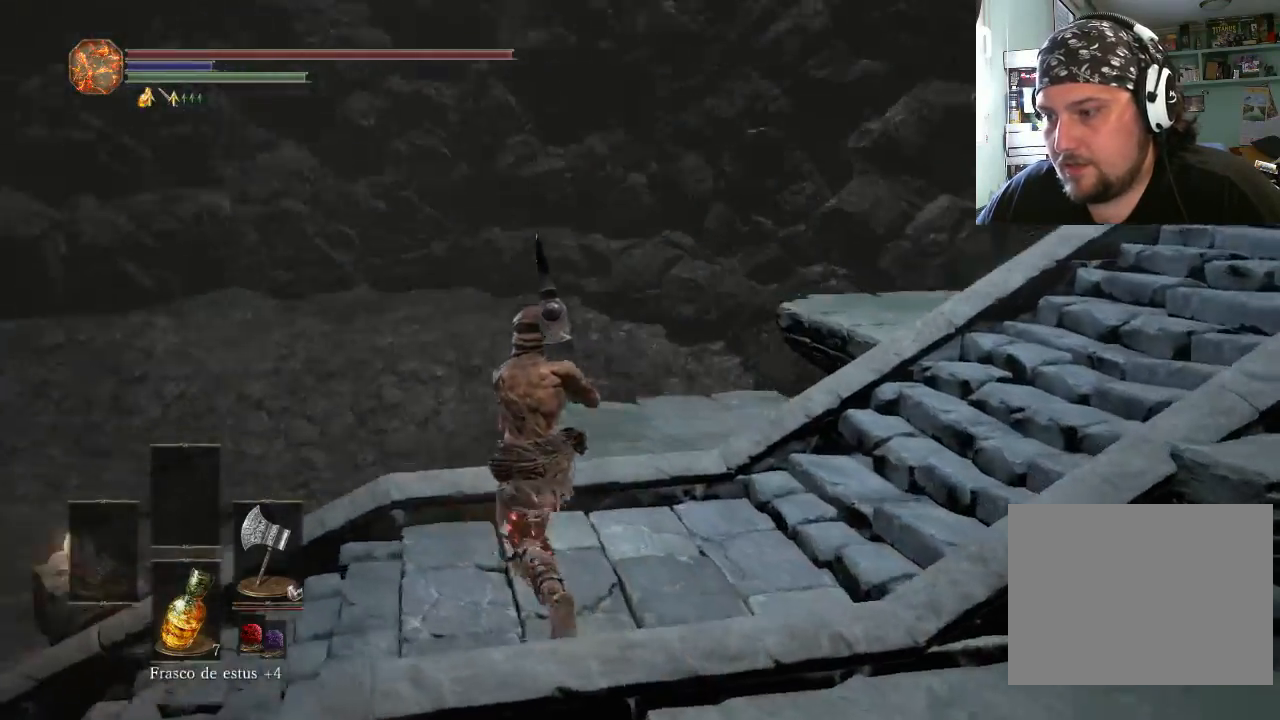
{"buttons": [], "left_stick": "up-left", "right_stick": "right", "events": [[433, "right_stick", "right"]]}
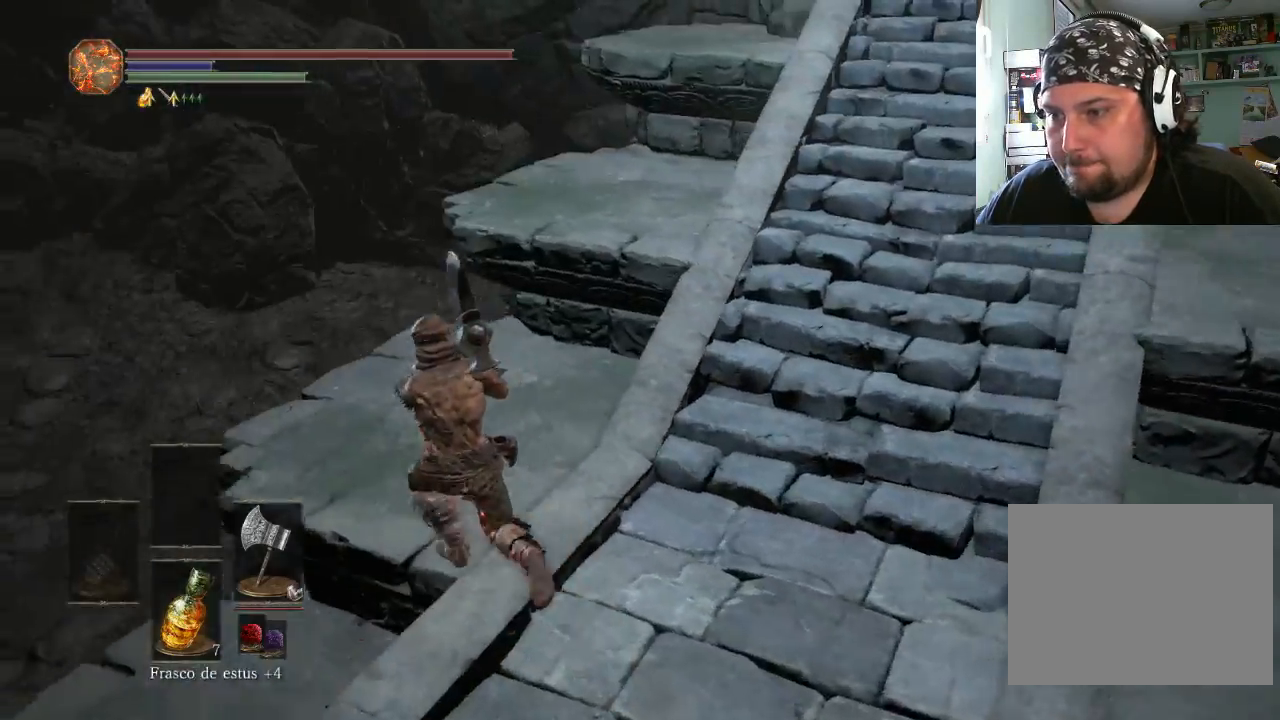
{"buttons": [], "left_stick": "right", "right_stick": "up-right", "events": [[100, "right_stick", "up-right"], [333, "left_stick", "down-right"], [500, "left_stick", "right"]]}
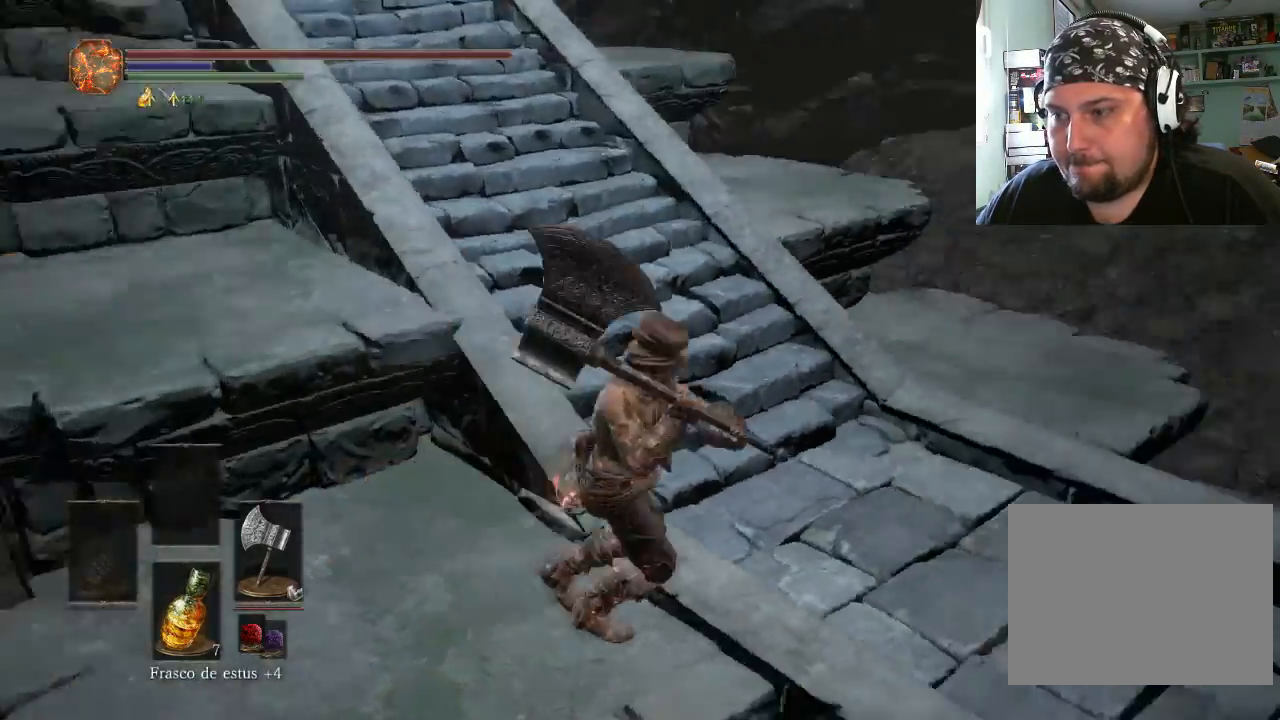
{"buttons": [], "left_stick": "up", "right_stick": "up-right", "events": [[67, "left_stick", "up-right"], [267, "left_stick", "up"]]}
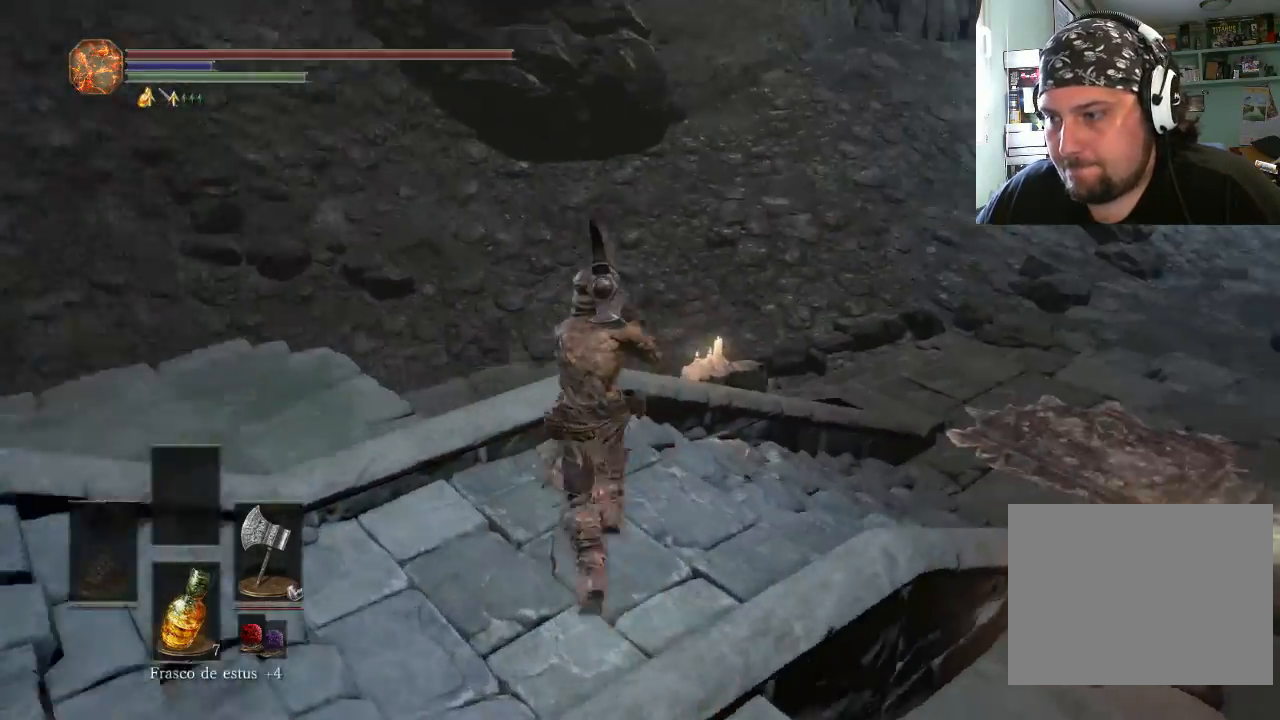
{"buttons": [], "left_stick": "up-right", "right_stick": "center", "events": [[167, "right_stick", "center"], [267, "left_stick", "up-right"]]}
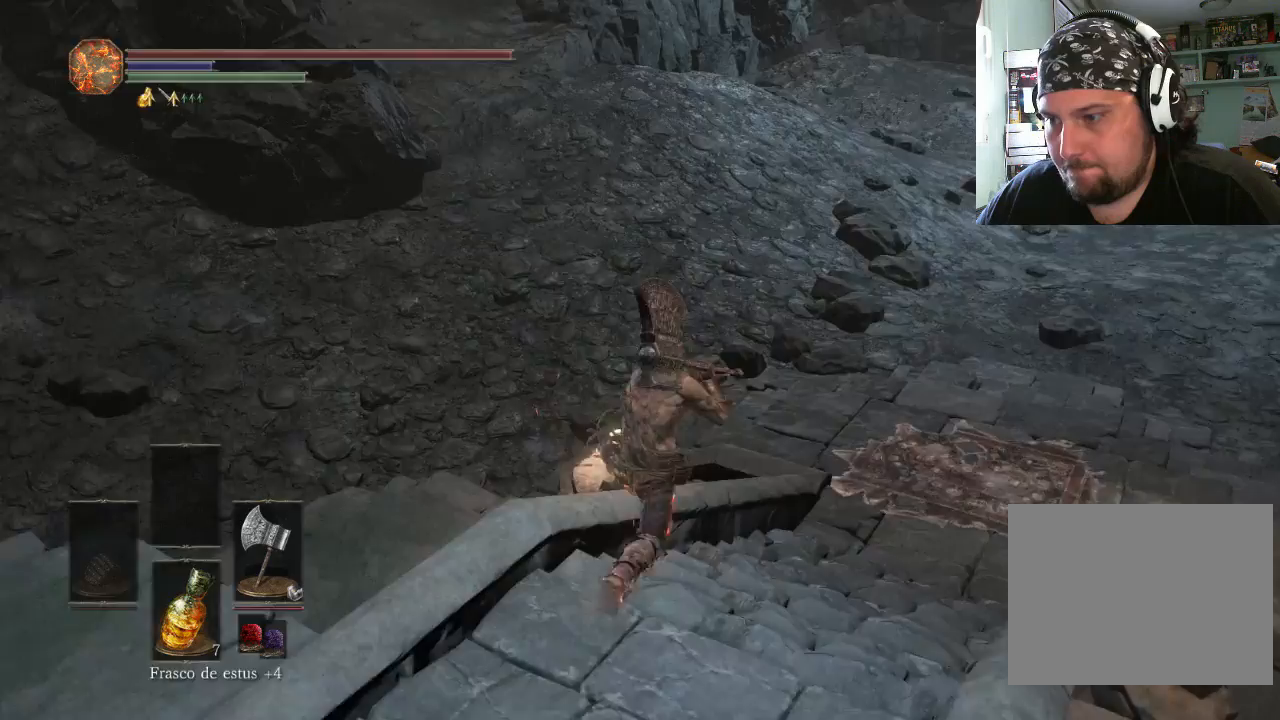
{"buttons": ["CIRCLE"], "left_stick": "up-right", "right_stick": "center", "events": [[67, "right_stick", "down"], [200, "right_stick", "center"], [400, "CIRCLE", "down"]]}
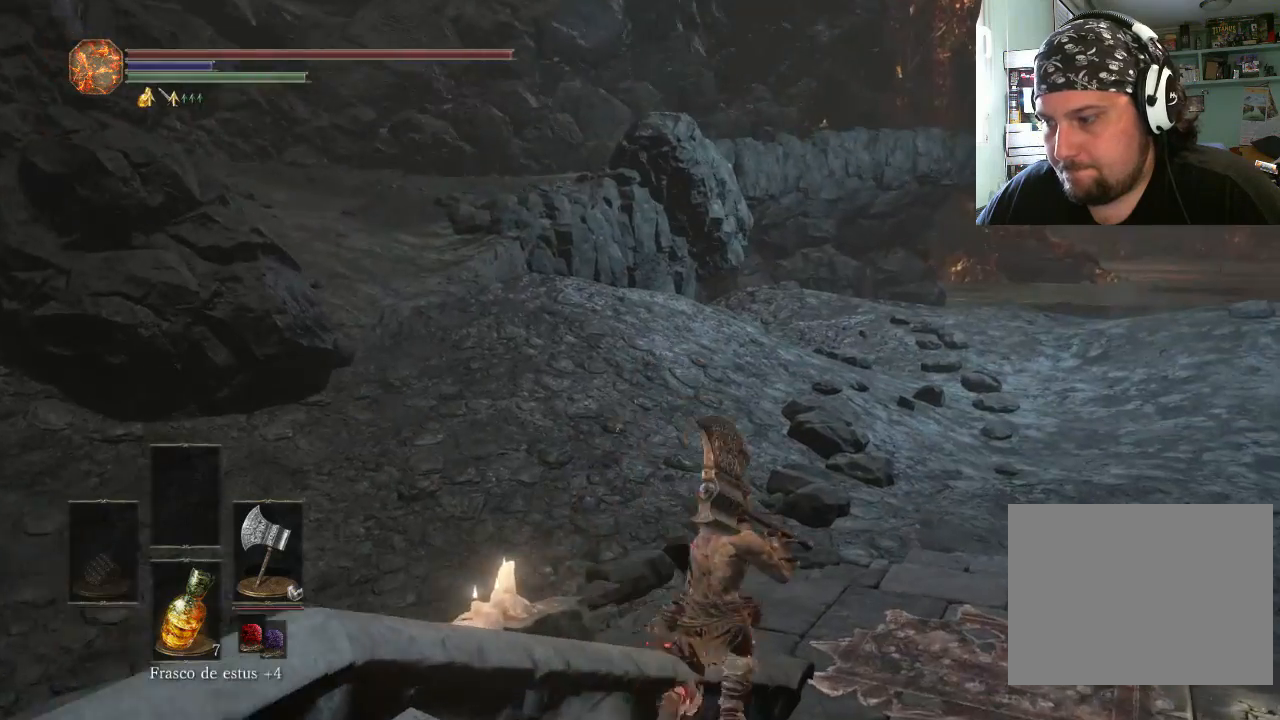
{"buttons": ["CIRCLE"], "left_stick": "up-right", "right_stick": "center", "events": []}